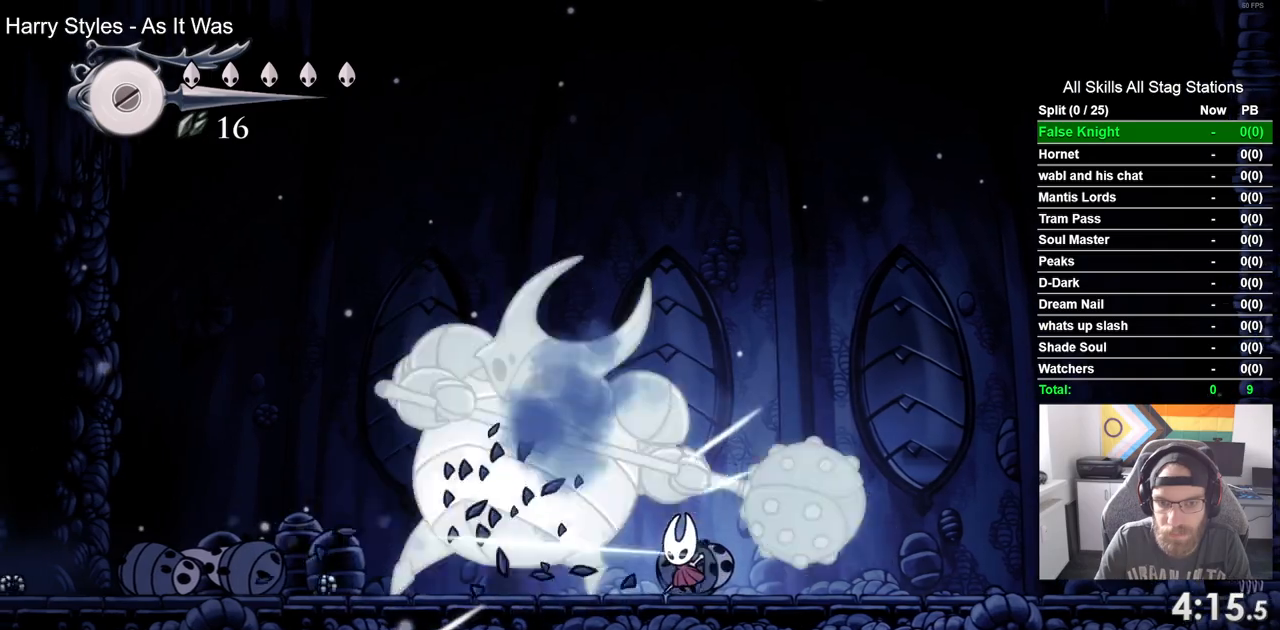
Gameplay with a controller (PlayStation layout); each line is a JSON object with the inputs held at the frame after it. "events" lists button and stick changes between this image and that frame as [ms after this image, input, new state], when the widget could be followed in between.
{"buttons": ["DPAD_RIGHT"], "left_stick": "center", "right_stick": "center", "events": [[183, "SQUARE", "down"], [283, "DPAD_RIGHT", "down"], [350, "SQUARE", "up"]]}
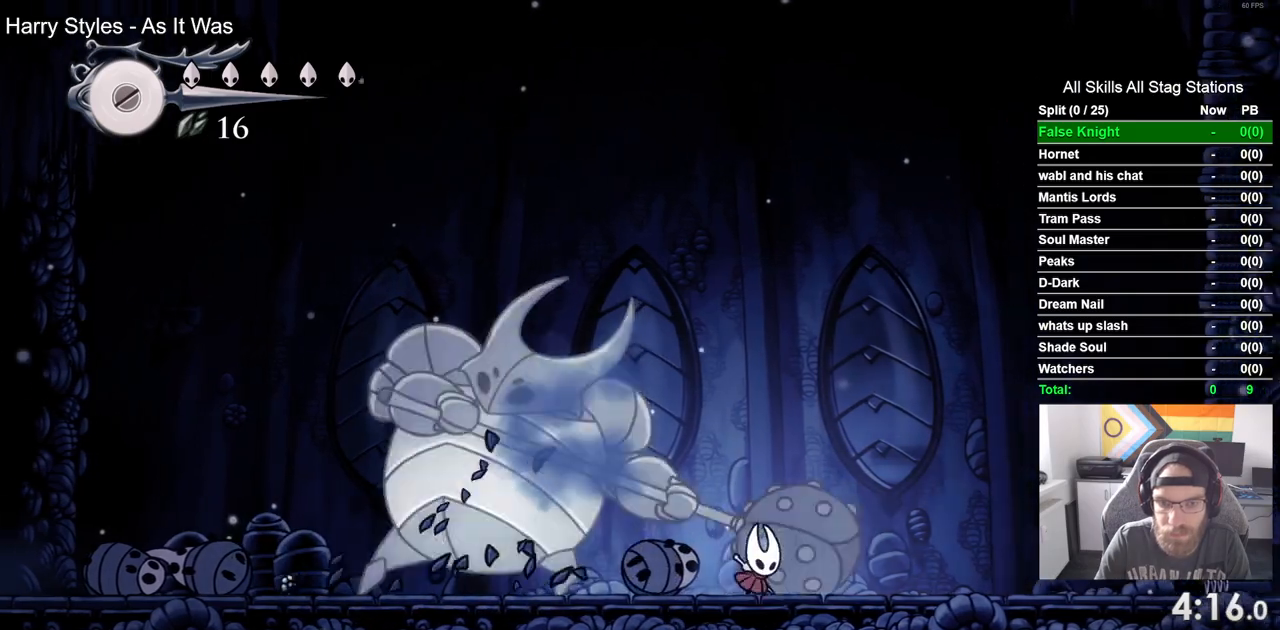
{"buttons": ["DPAD_RIGHT"], "left_stick": "center", "right_stick": "center", "events": []}
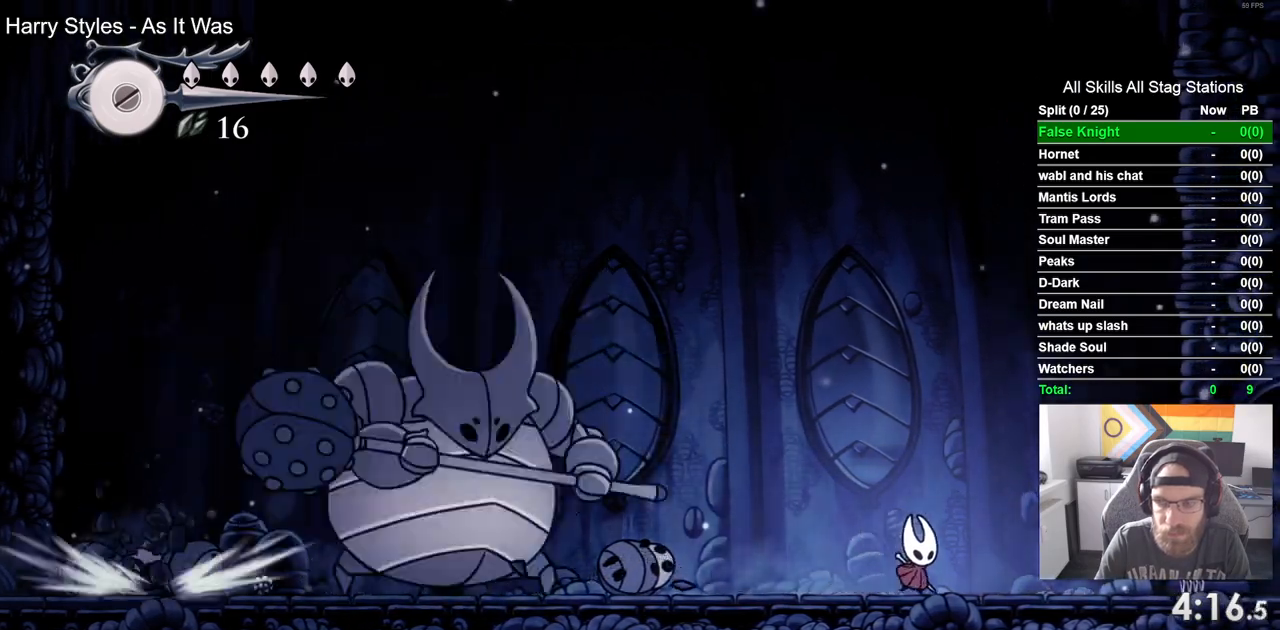
{"buttons": ["DPAD_RIGHT"], "left_stick": "center", "right_stick": "center", "events": []}
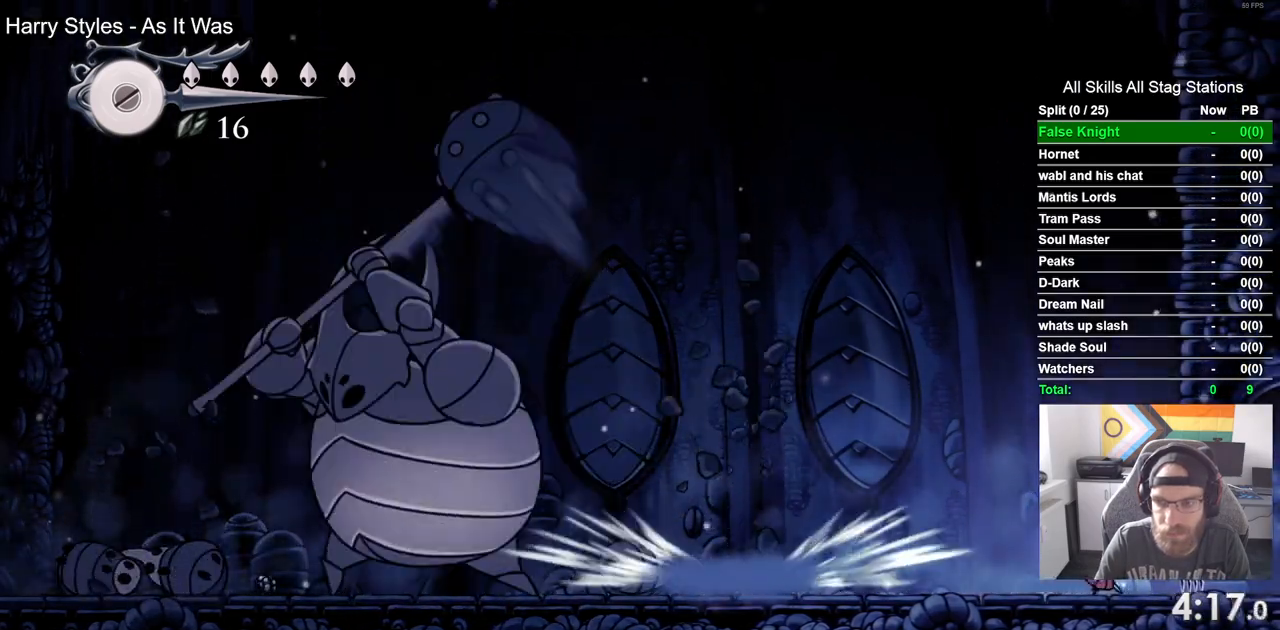
{"buttons": ["DPAD_RIGHT"], "left_stick": "center", "right_stick": "center", "events": [[383, "DPAD_LEFT", "down"], [483, "DPAD_LEFT", "up"]]}
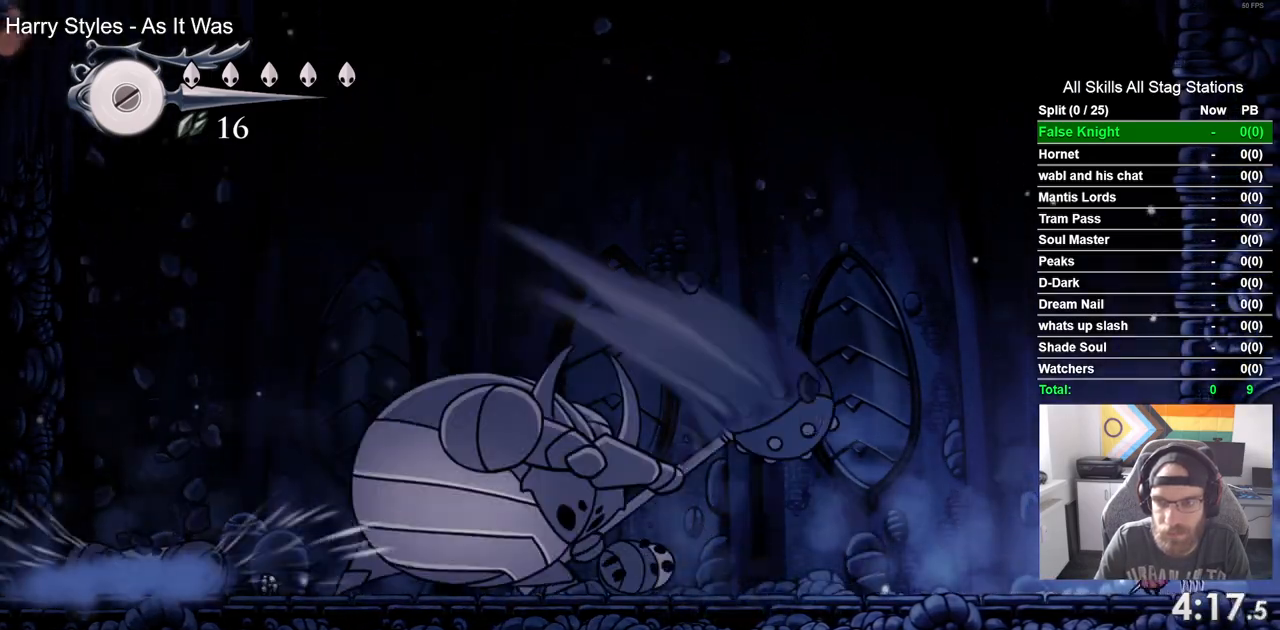
{"buttons": ["DPAD_RIGHT"], "left_stick": "center", "right_stick": "center", "events": []}
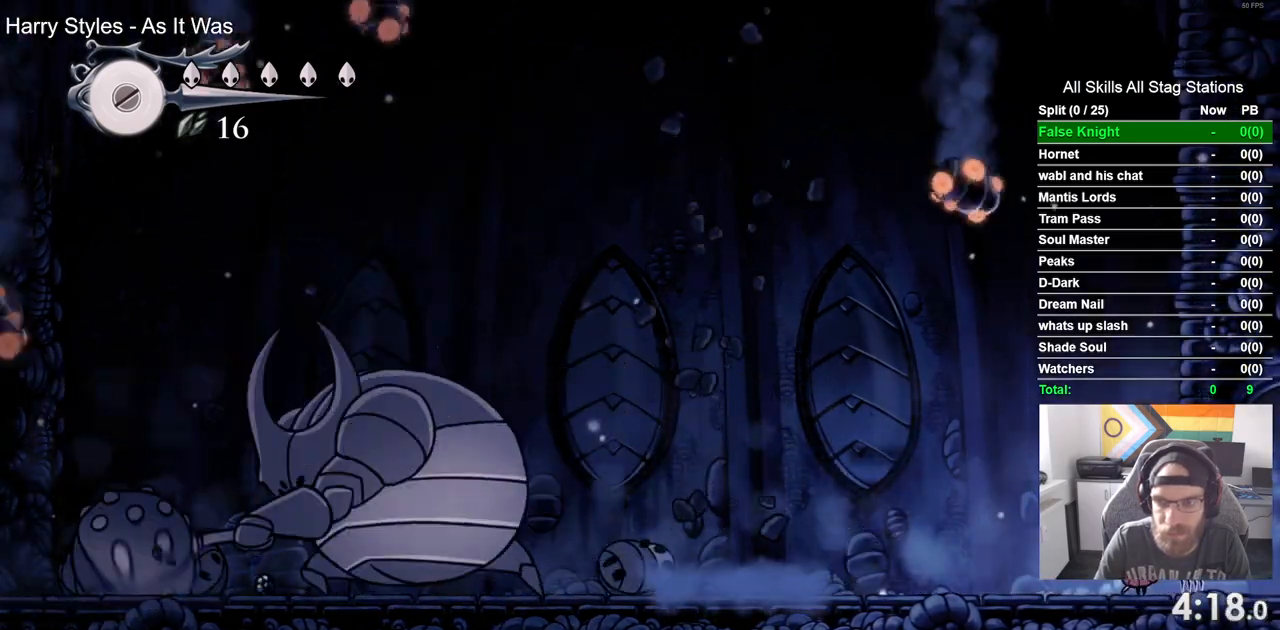
{"buttons": ["DPAD_RIGHT"], "left_stick": "center", "right_stick": "center", "events": [[100, "DPAD_LEFT", "down"], [300, "SQUARE", "down"], [317, "DPAD_LEFT", "up"], [483, "SQUARE", "up"]]}